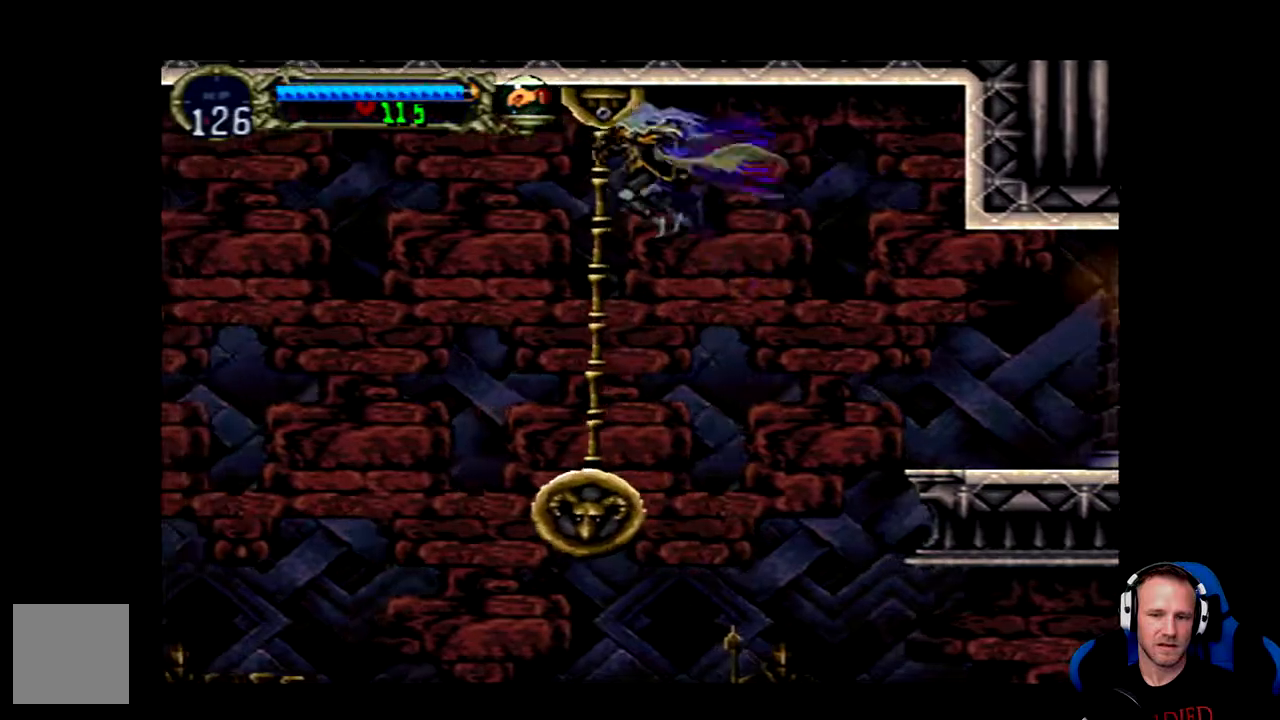
Gameplay with a controller (Xbox layout); each line is a JSON object with the inputs held at the frame after it. "events" lists button and stick changes between this image and that frame as [ms after this image, input, new state], when the widget could be followed in between.
{"buttons": ["A", "DPAD_LEFT"], "left_stick": "center", "right_stick": "center", "events": [[233, "DPAD_LEFT", "up"], [433, "DPAD_LEFT", "down"], [500, "A", "down"]]}
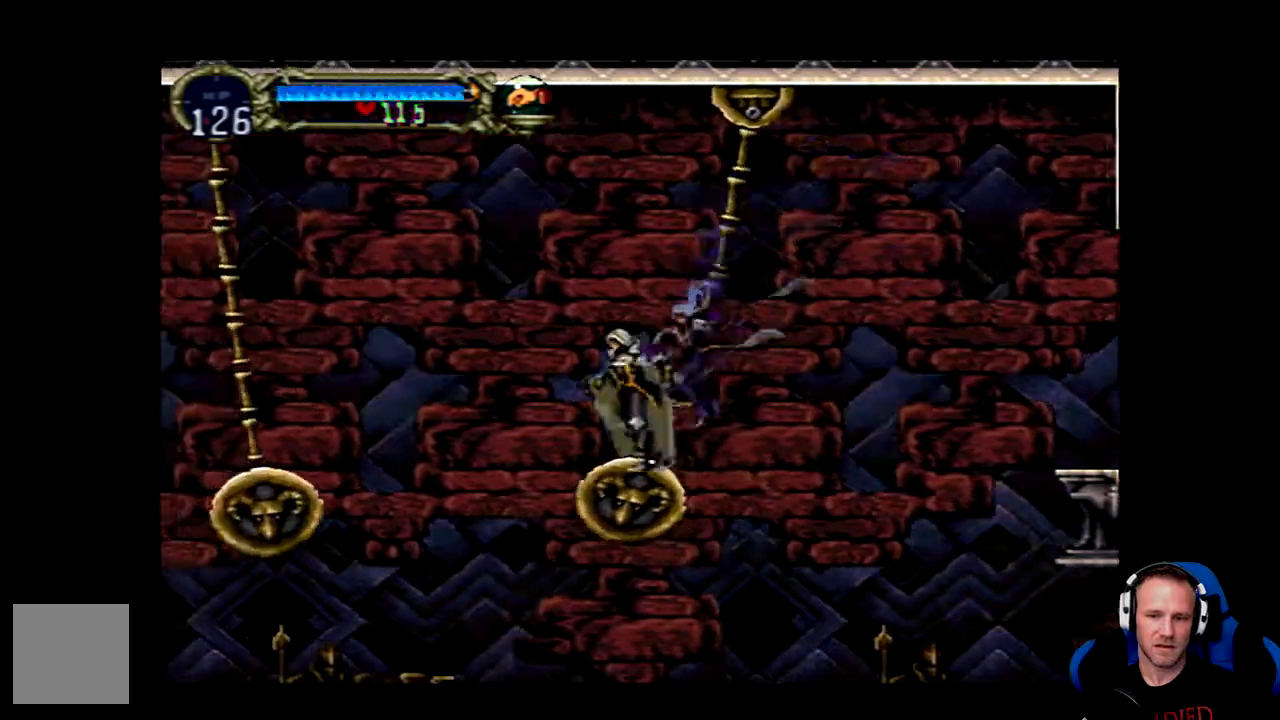
{"buttons": ["DPAD_LEFT"], "left_stick": "center", "right_stick": "center", "events": [[217, "A", "up"]]}
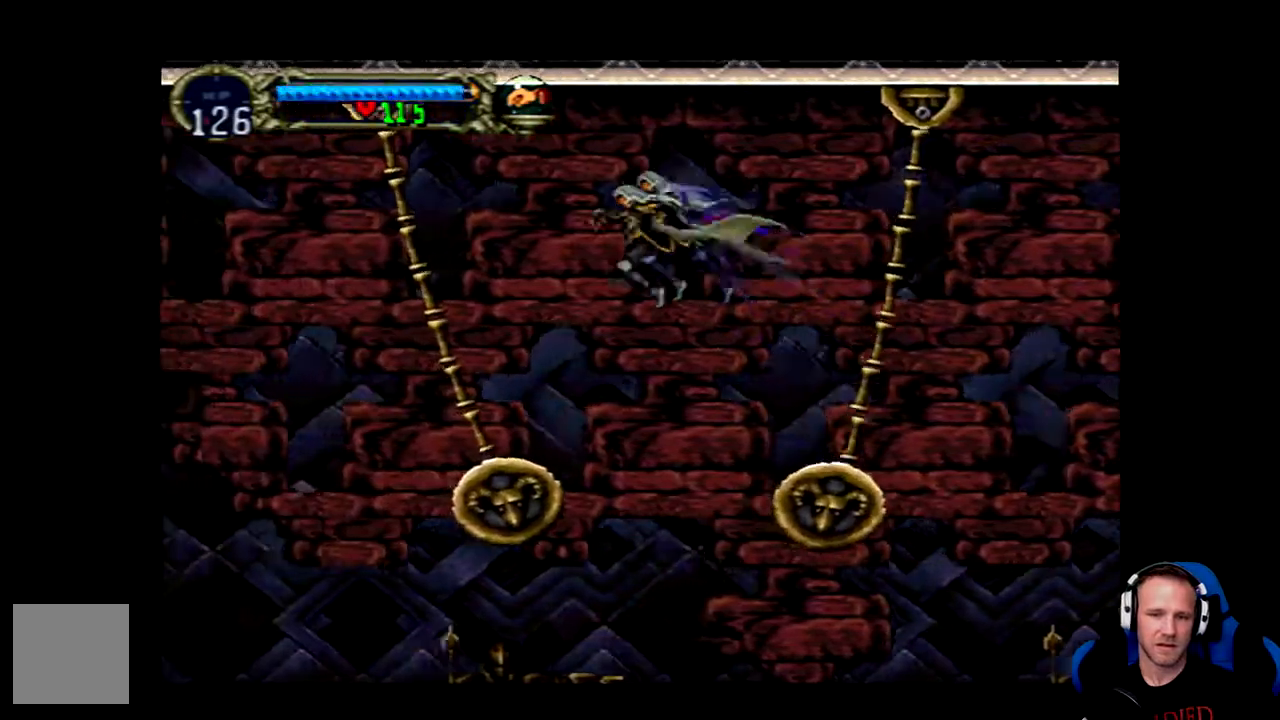
{"buttons": ["DPAD_LEFT"], "left_stick": "center", "right_stick": "center", "events": [[183, "A", "down"], [350, "A", "up"]]}
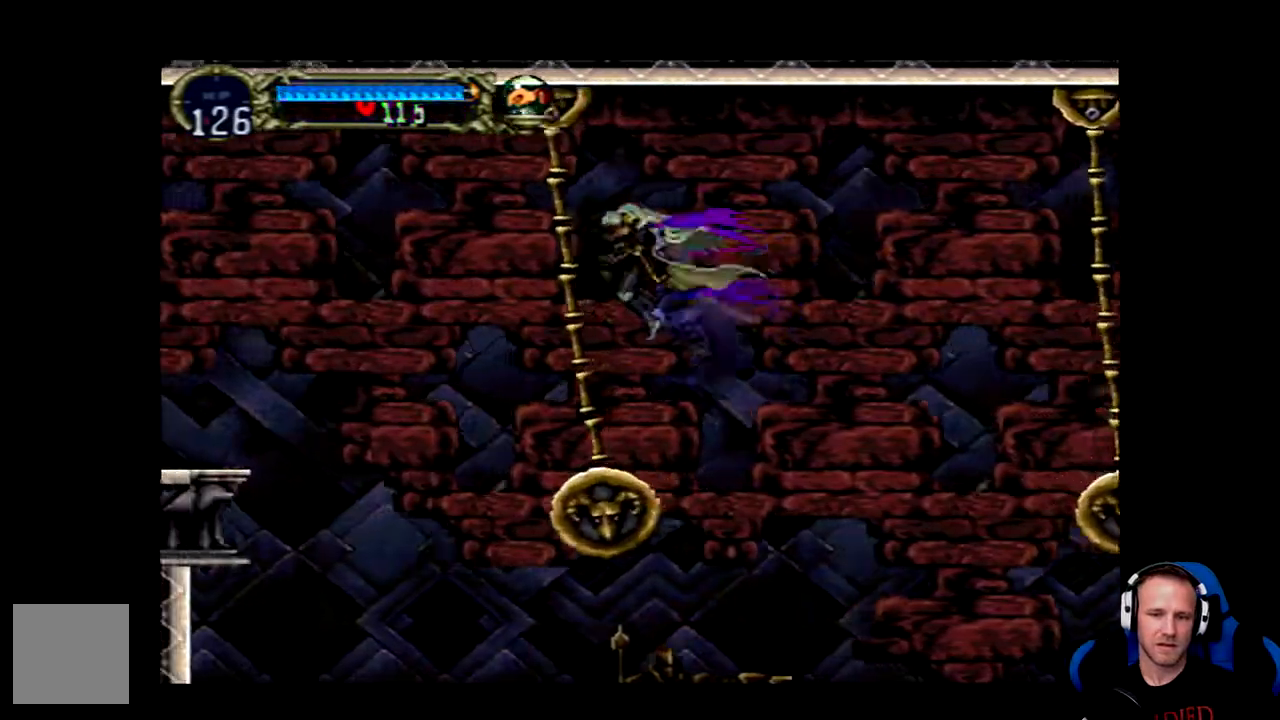
{"buttons": ["A", "DPAD_LEFT"], "left_stick": "center", "right_stick": "center", "events": [[50, "DPAD_LEFT", "up"], [183, "DPAD_LEFT", "down"], [450, "A", "down"]]}
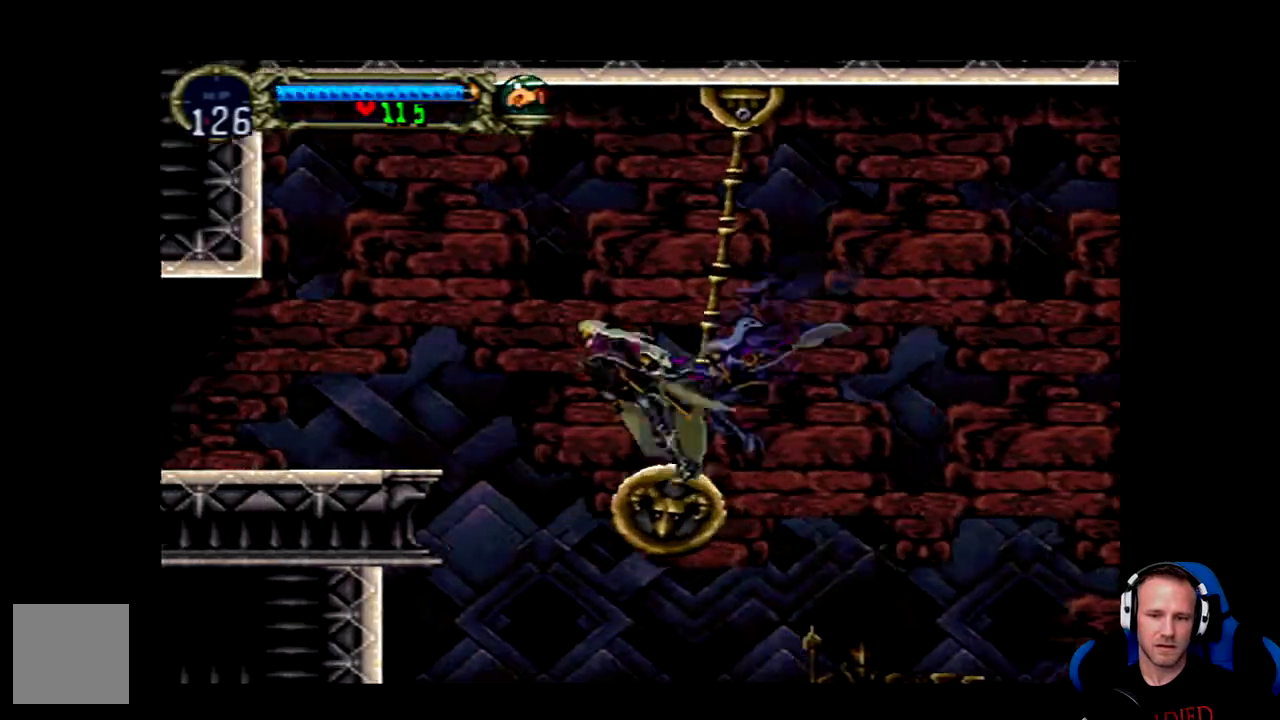
{"buttons": ["A", "DPAD_LEFT"], "left_stick": "center", "right_stick": "center", "events": [[200, "A", "up"], [467, "A", "down"]]}
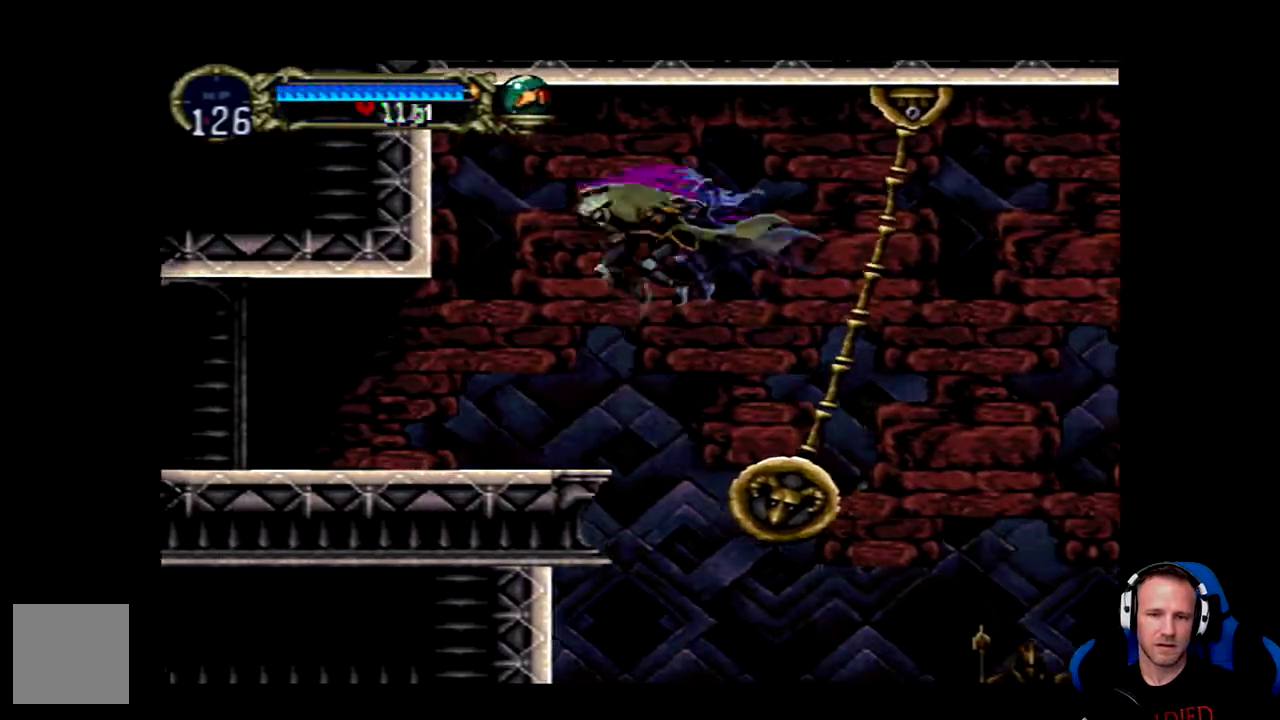
{"buttons": ["DPAD_LEFT"], "left_stick": "center", "right_stick": "center", "events": [[67, "A", "up"]]}
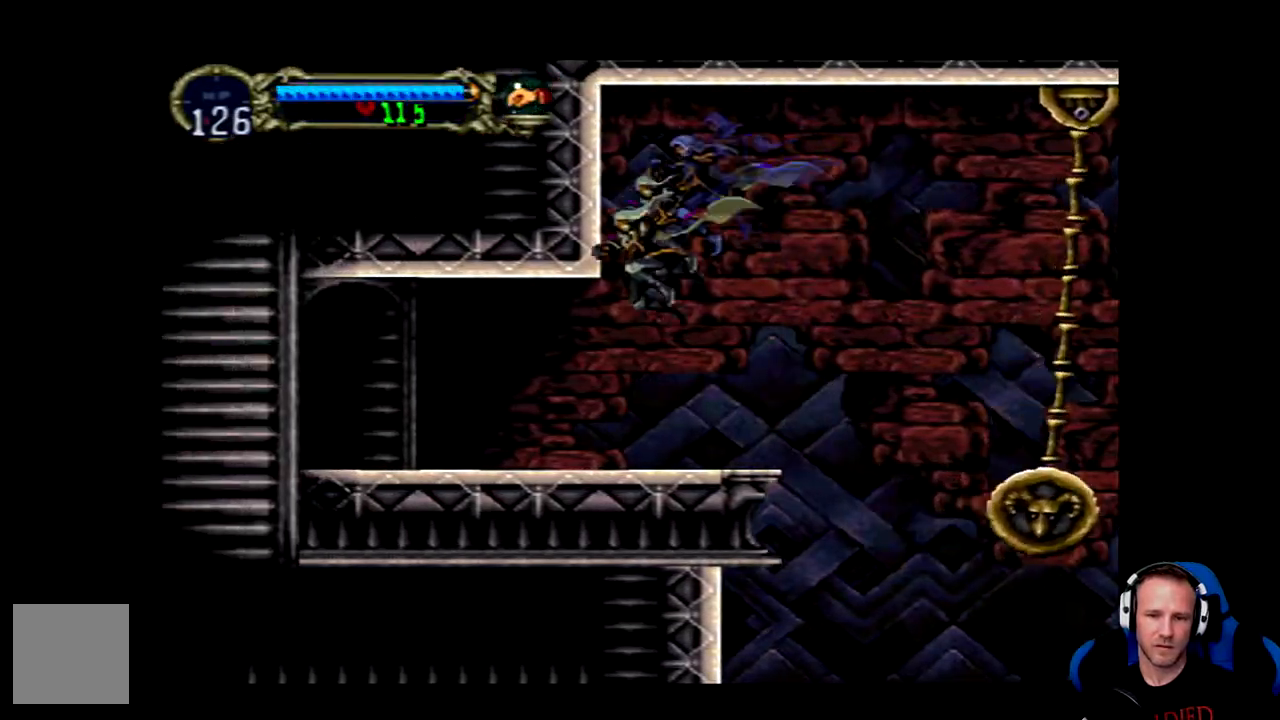
{"buttons": ["DPAD_LEFT"], "left_stick": "center", "right_stick": "center", "events": []}
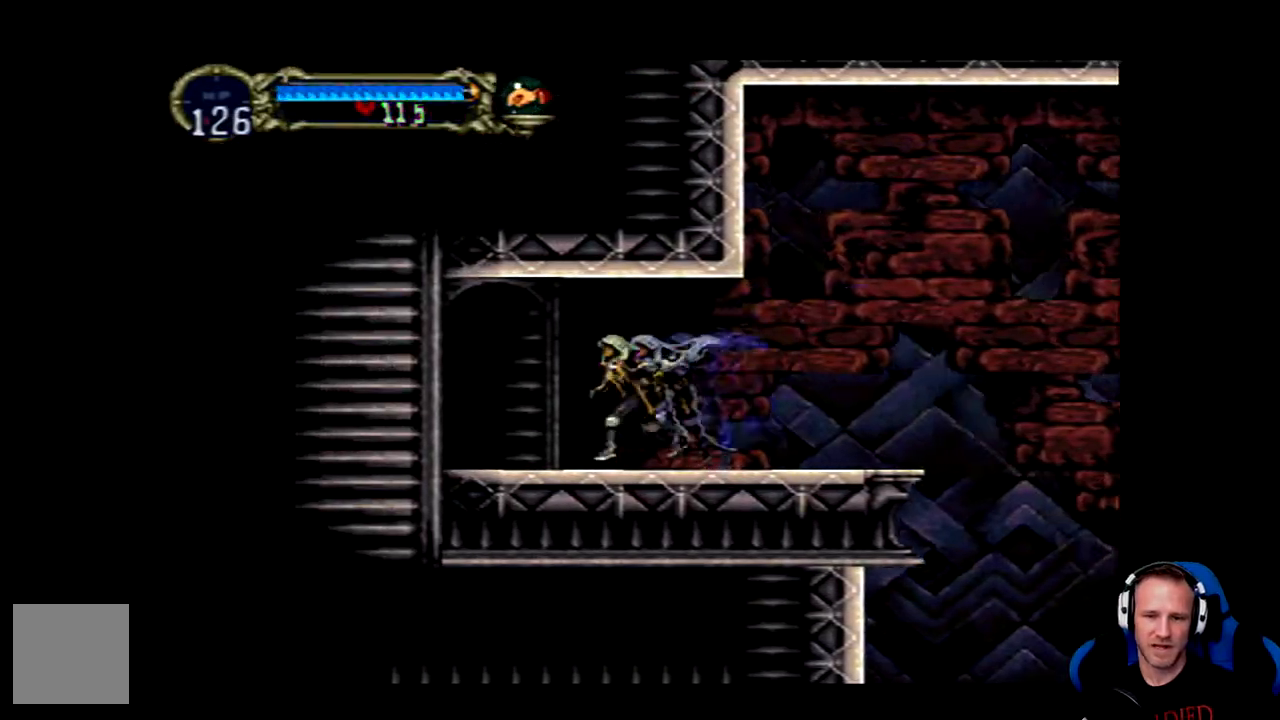
{"buttons": ["DPAD_LEFT"], "left_stick": "center", "right_stick": "center", "events": []}
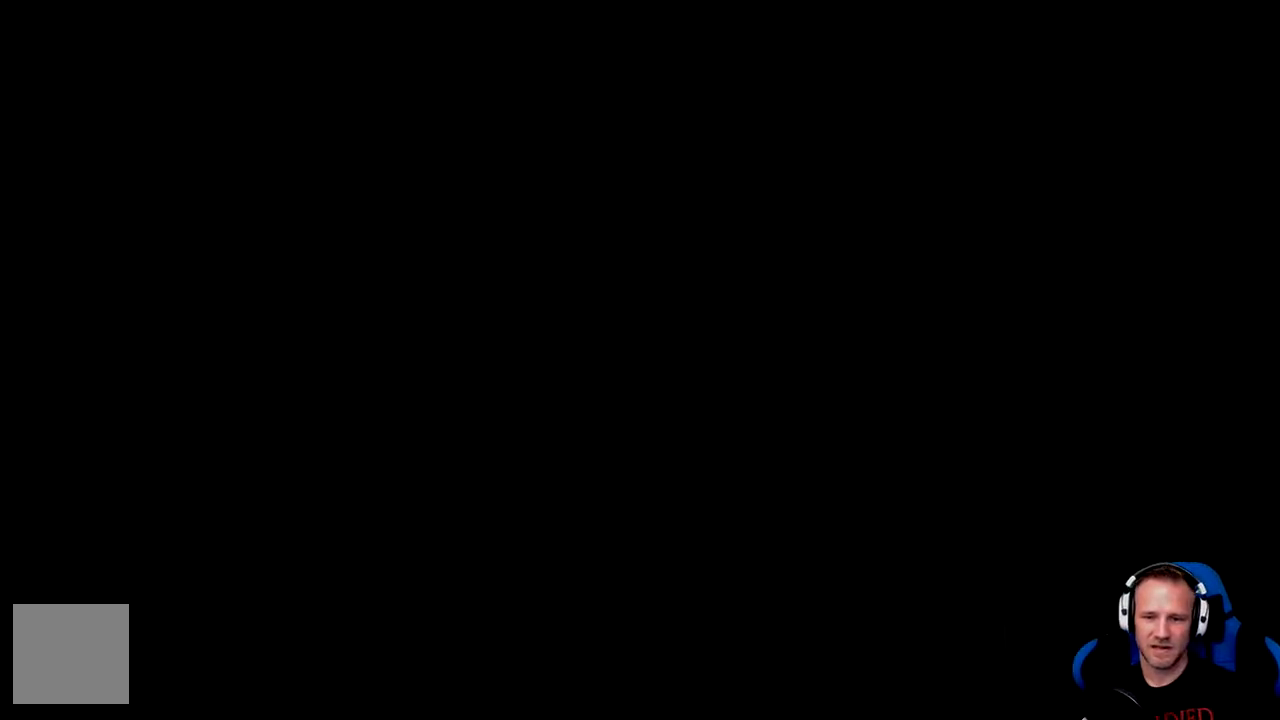
{"buttons": [], "left_stick": "center", "right_stick": "center", "events": [[283, "DPAD_LEFT", "up"]]}
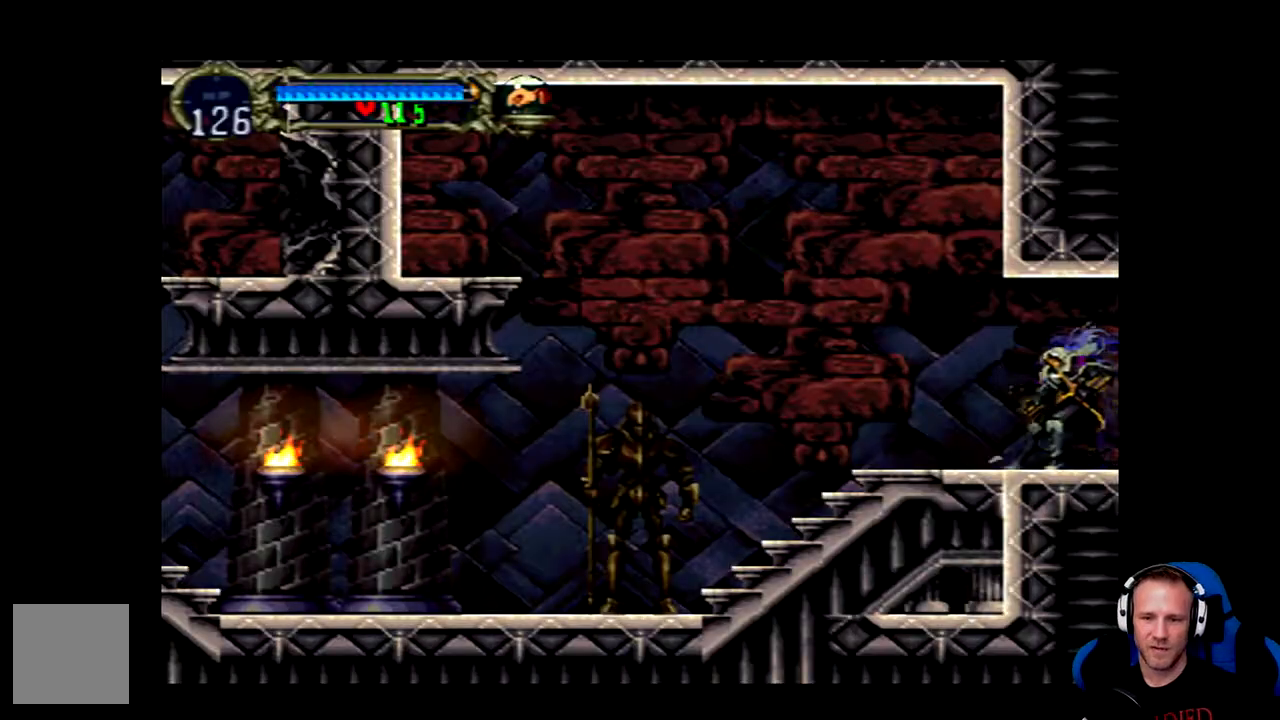
{"buttons": ["DPAD_LEFT"], "left_stick": "center", "right_stick": "center", "events": [[17, "DPAD_LEFT", "down"]]}
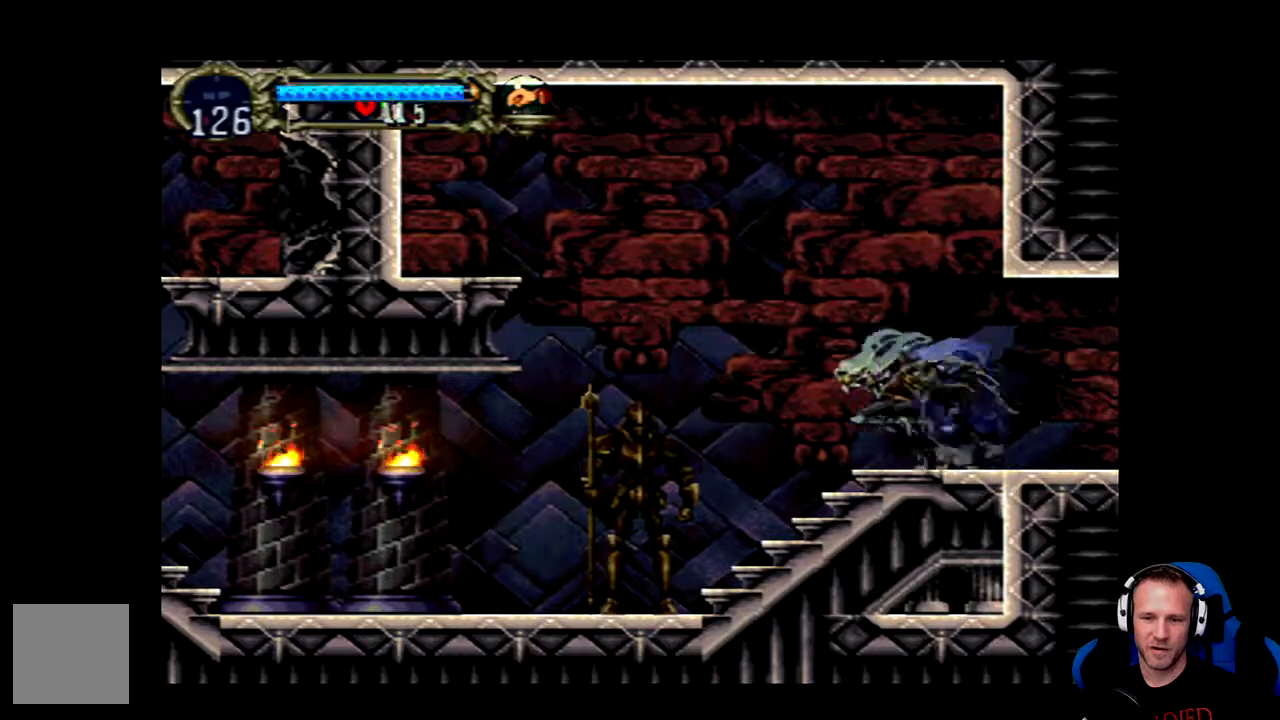
{"buttons": ["DPAD_LEFT"], "left_stick": "center", "right_stick": "center", "events": []}
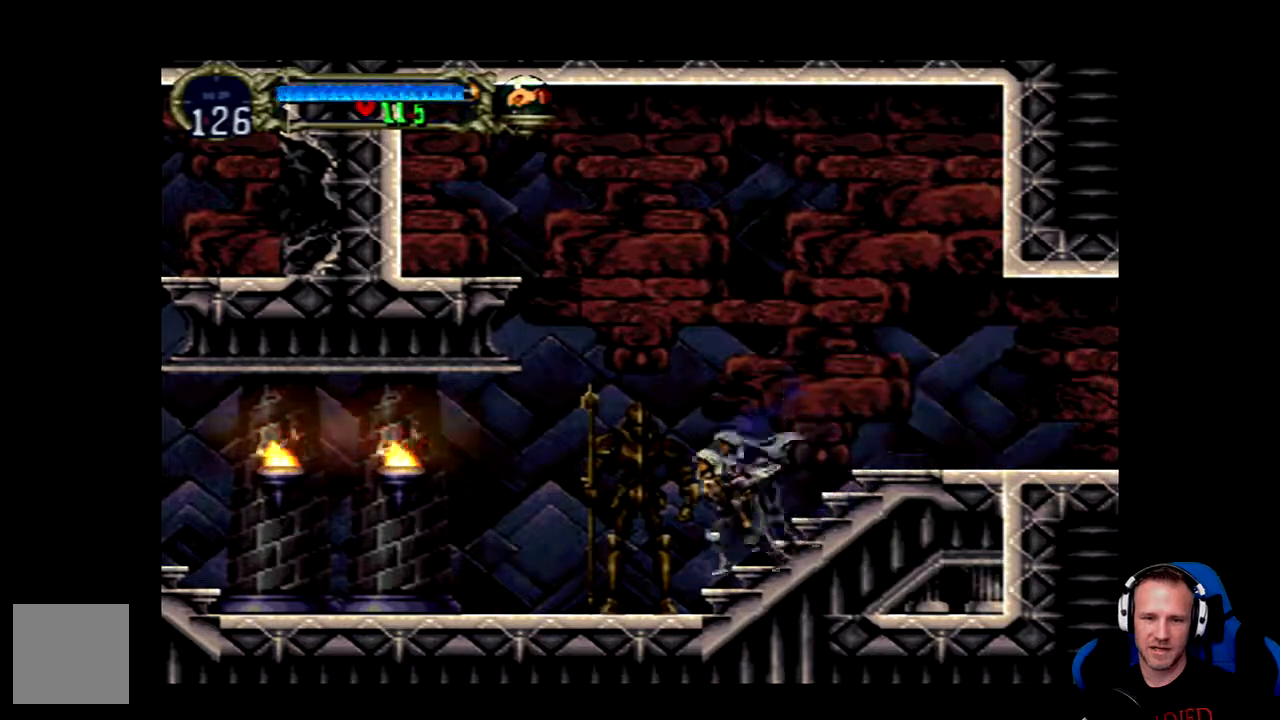
{"buttons": ["DPAD_LEFT"], "left_stick": "center", "right_stick": "center", "events": []}
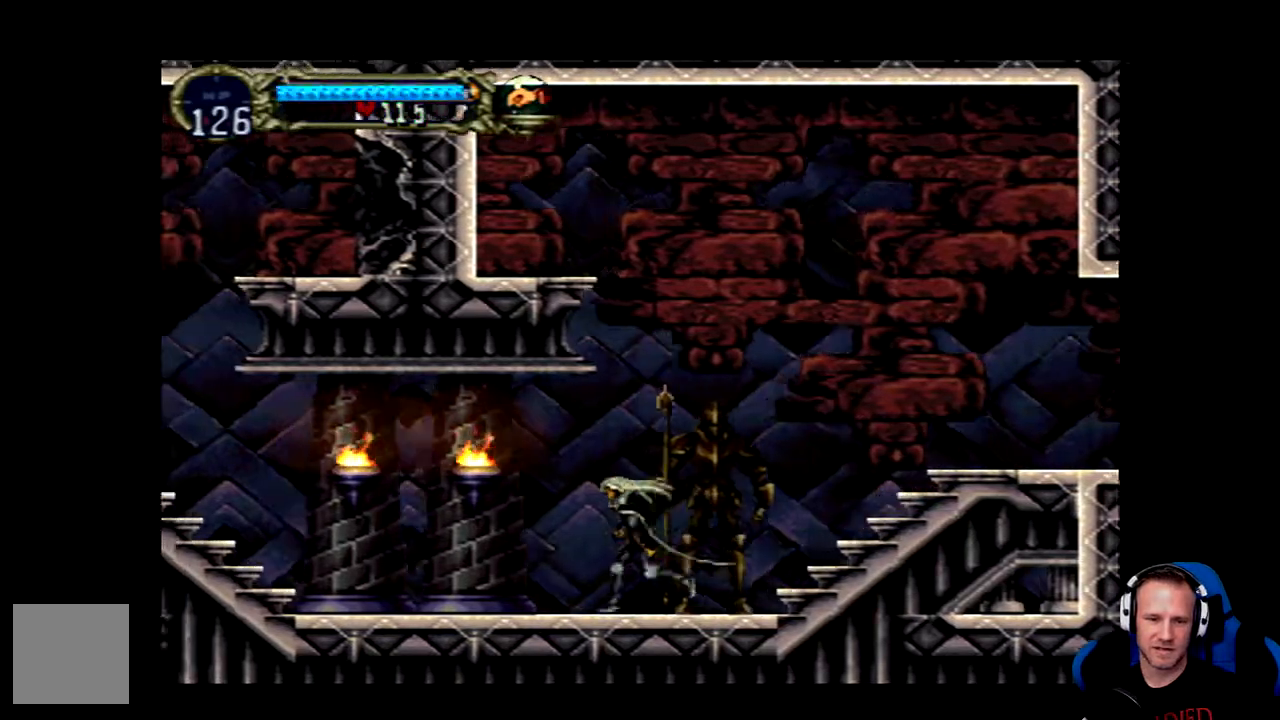
{"buttons": ["A"], "left_stick": "center", "right_stick": "center", "events": [[100, "X", "down"], [133, "DPAD_LEFT", "up"], [267, "X", "up"], [500, "A", "down"]]}
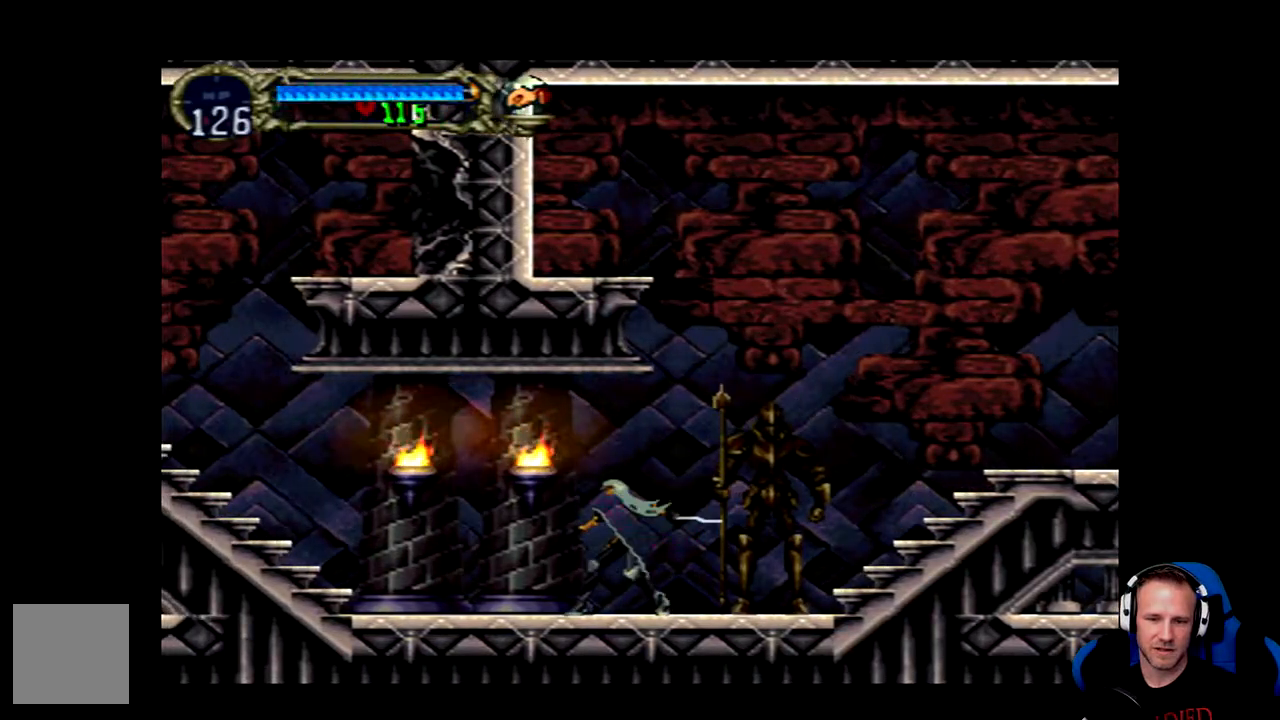
{"buttons": ["A"], "left_stick": "center", "right_stick": "center", "events": [[100, "A", "up"], [233, "DPAD_LEFT", "down"], [333, "DPAD_LEFT", "up"], [500, "A", "down"]]}
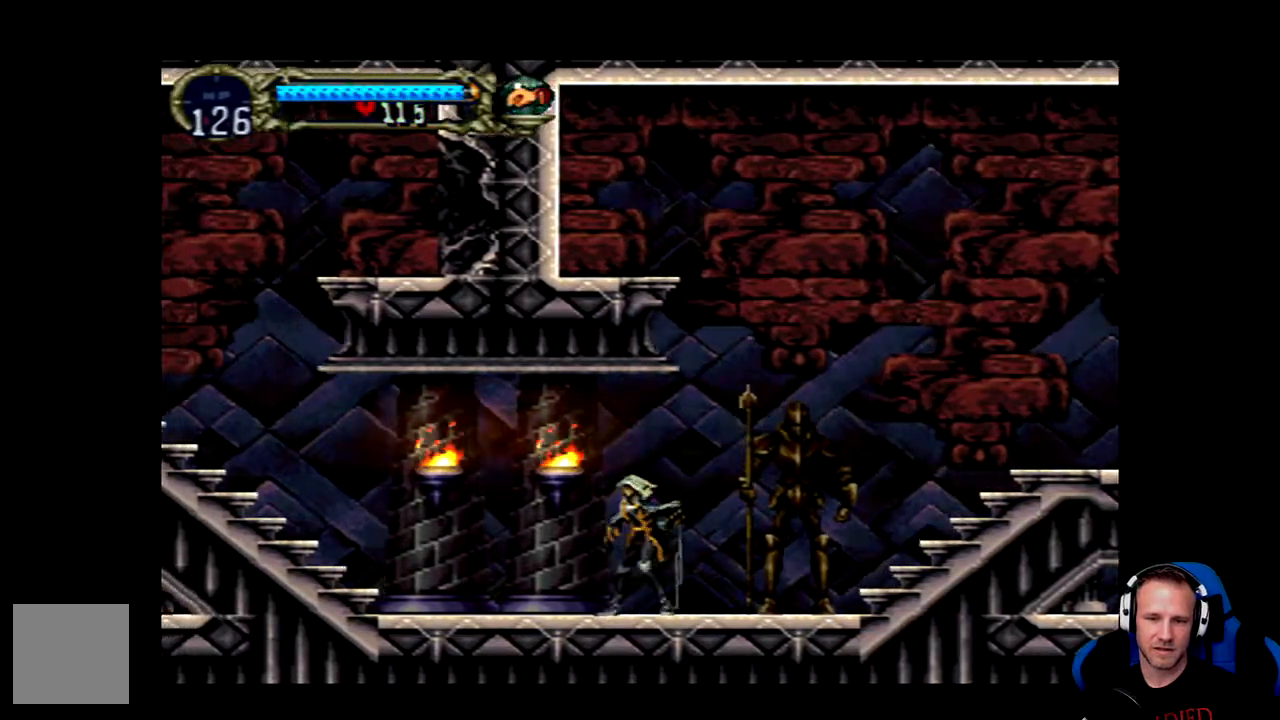
{"buttons": [], "left_stick": "center", "right_stick": "center", "events": [[67, "A", "up"], [217, "X", "down"], [283, "X", "up"], [383, "X", "down"], [450, "X", "up"]]}
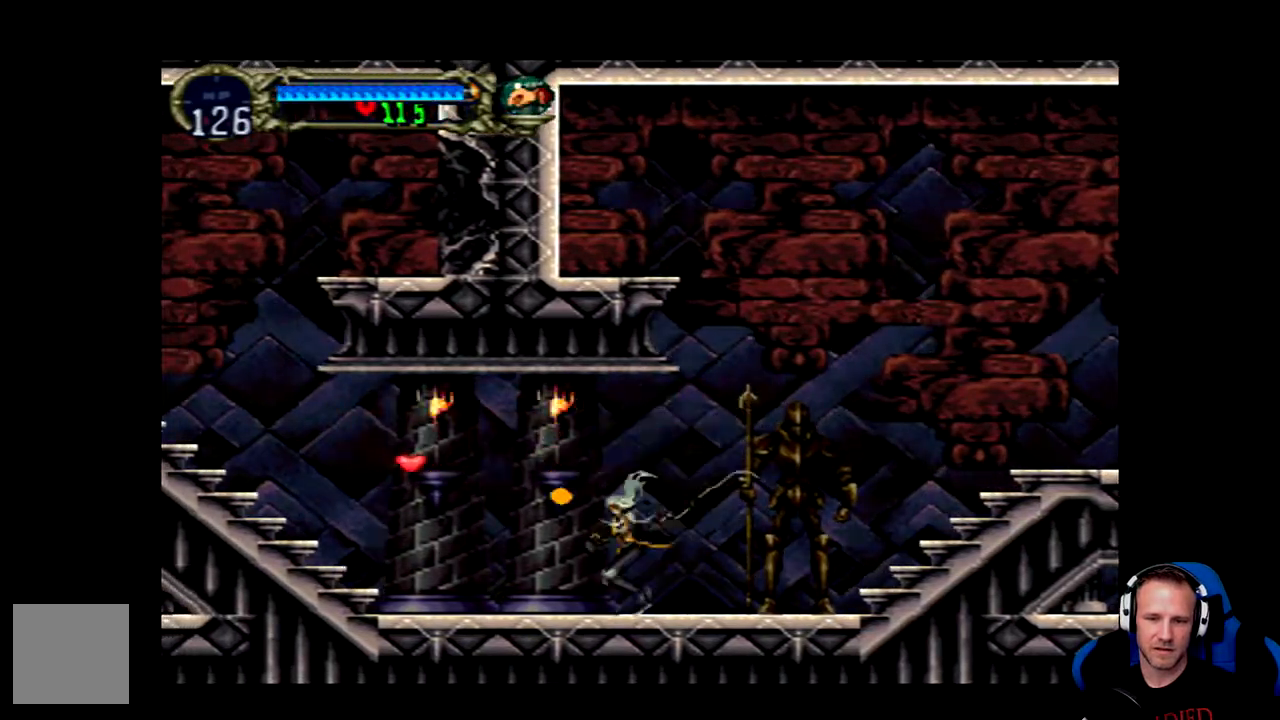
{"buttons": ["DPAD_LEFT"], "left_stick": "center", "right_stick": "center", "events": [[17, "DPAD_LEFT", "down"]]}
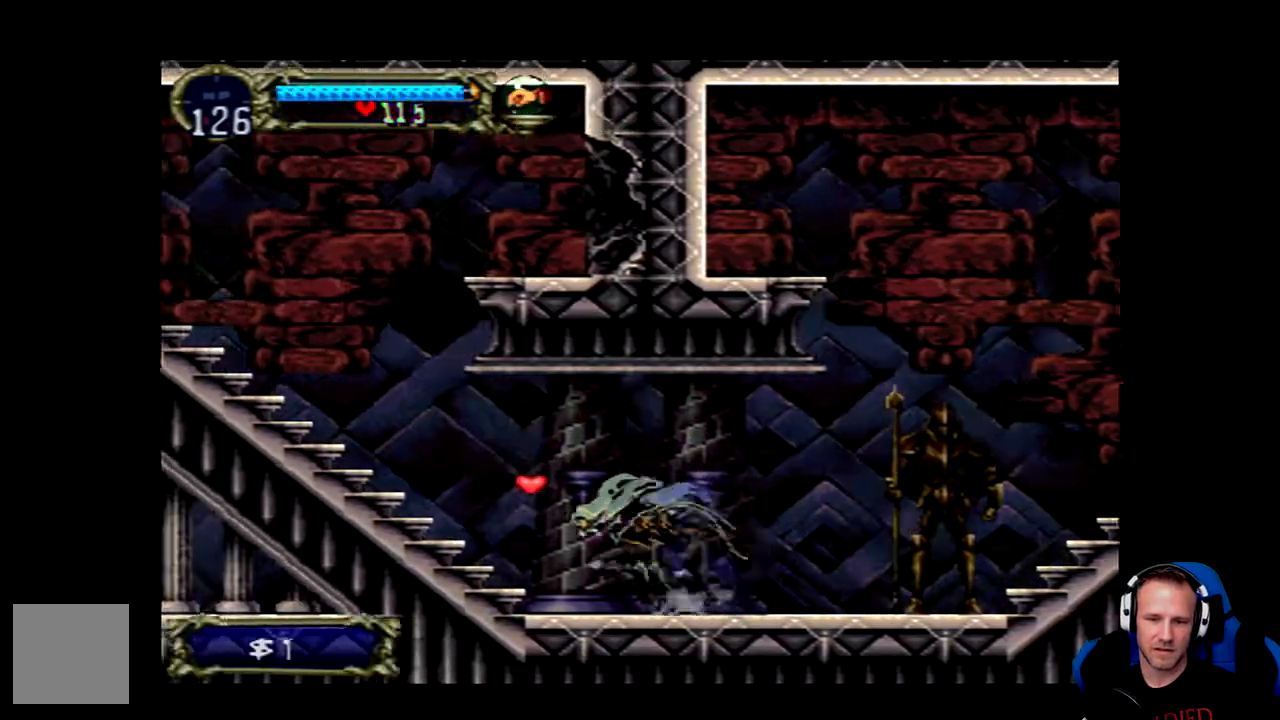
{"buttons": ["A", "DPAD_LEFT"], "left_stick": "center", "right_stick": "center", "events": [[483, "A", "down"]]}
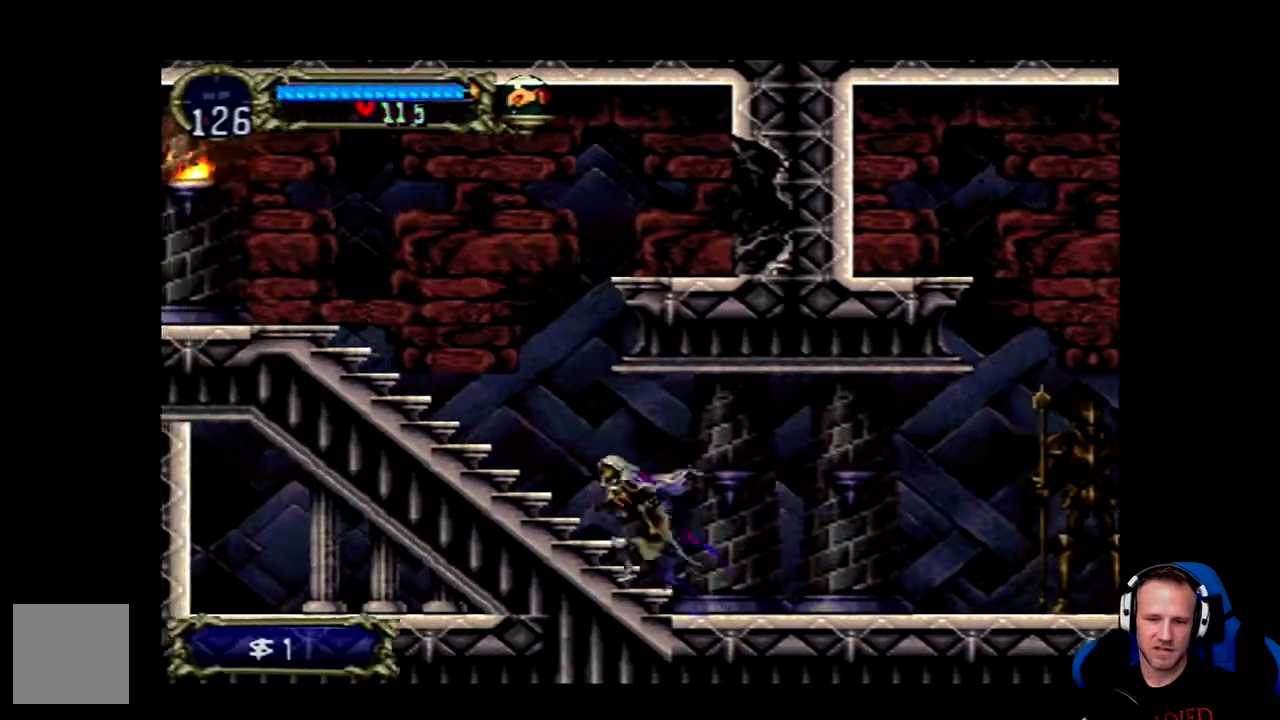
{"buttons": ["A", "DPAD_LEFT"], "left_stick": "center", "right_stick": "center", "events": [[183, "A", "up"], [467, "A", "down"]]}
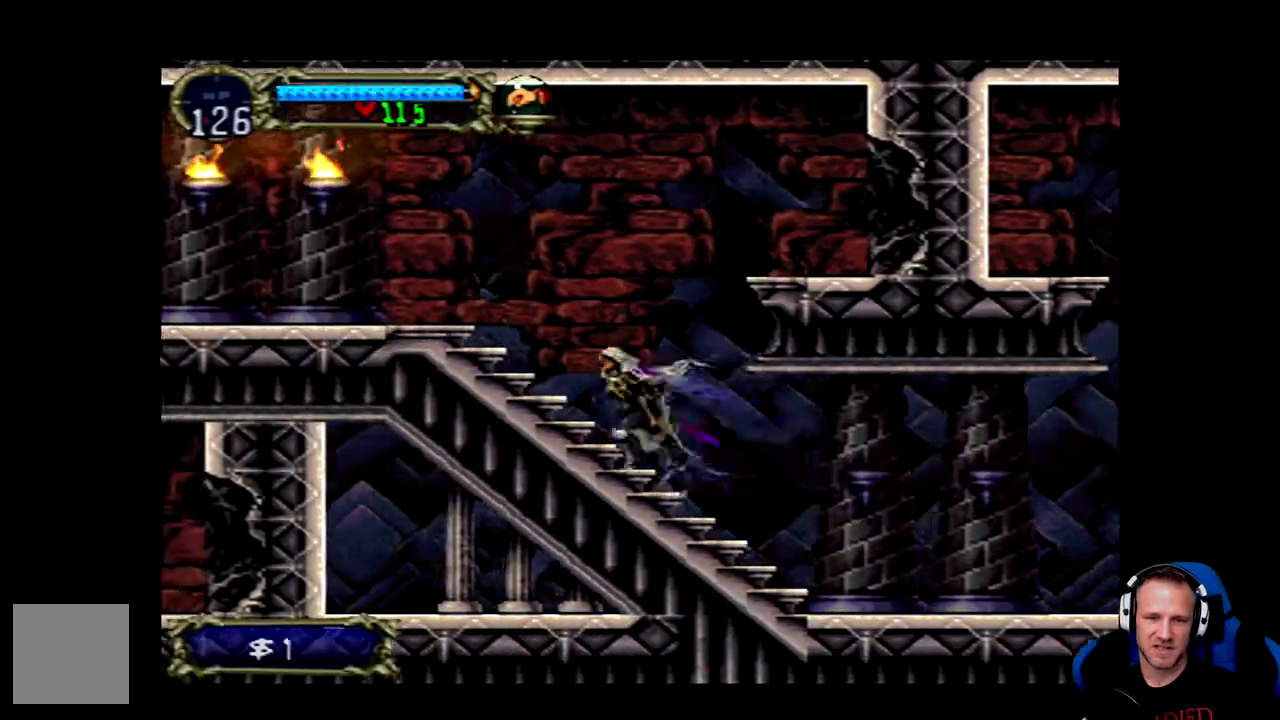
{"buttons": ["X", "DPAD_LEFT"], "left_stick": "center", "right_stick": "center", "events": [[300, "A", "up"], [467, "X", "down"]]}
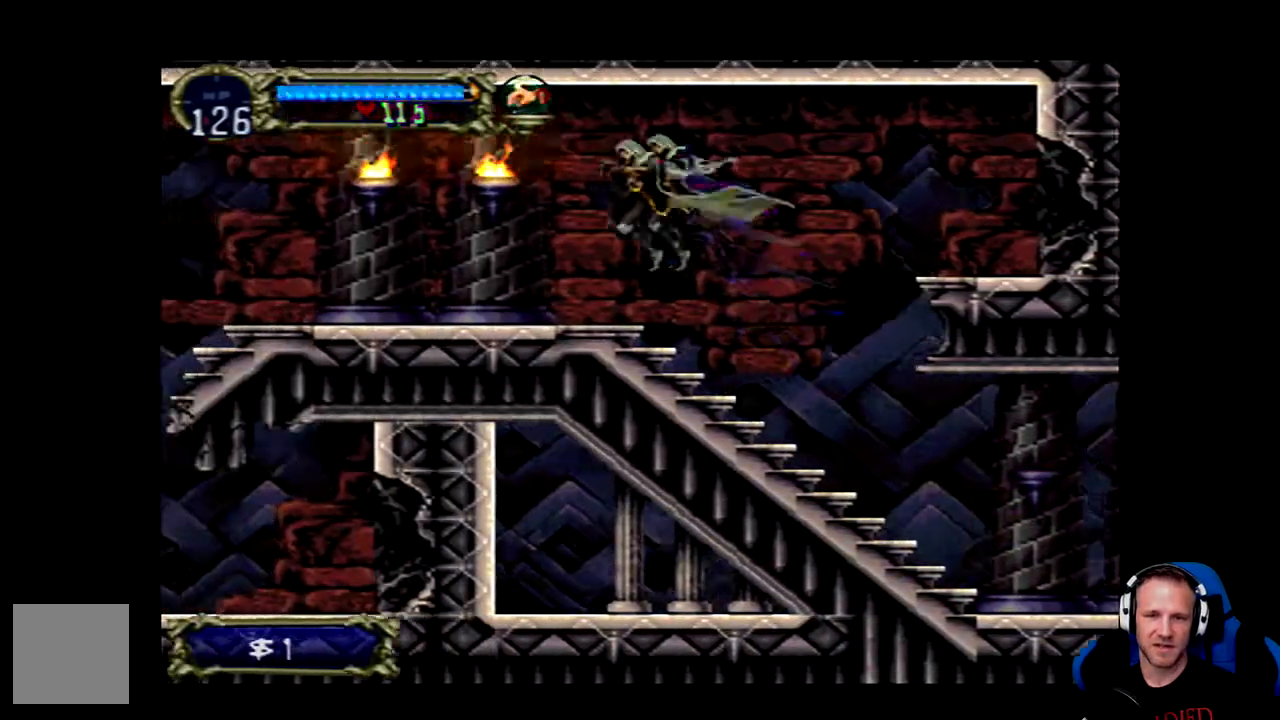
{"buttons": ["DPAD_LEFT"], "left_stick": "center", "right_stick": "center", "events": [[133, "X", "up"]]}
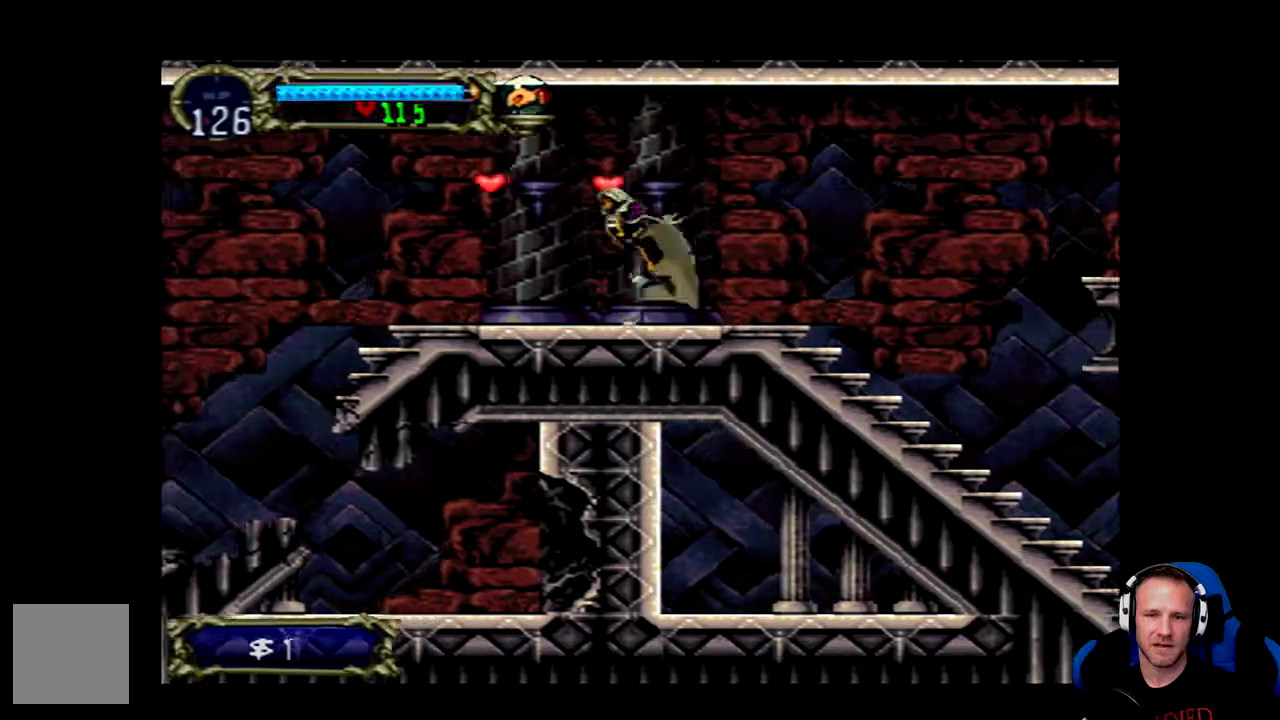
{"buttons": ["DPAD_LEFT"], "left_stick": "center", "right_stick": "center", "events": []}
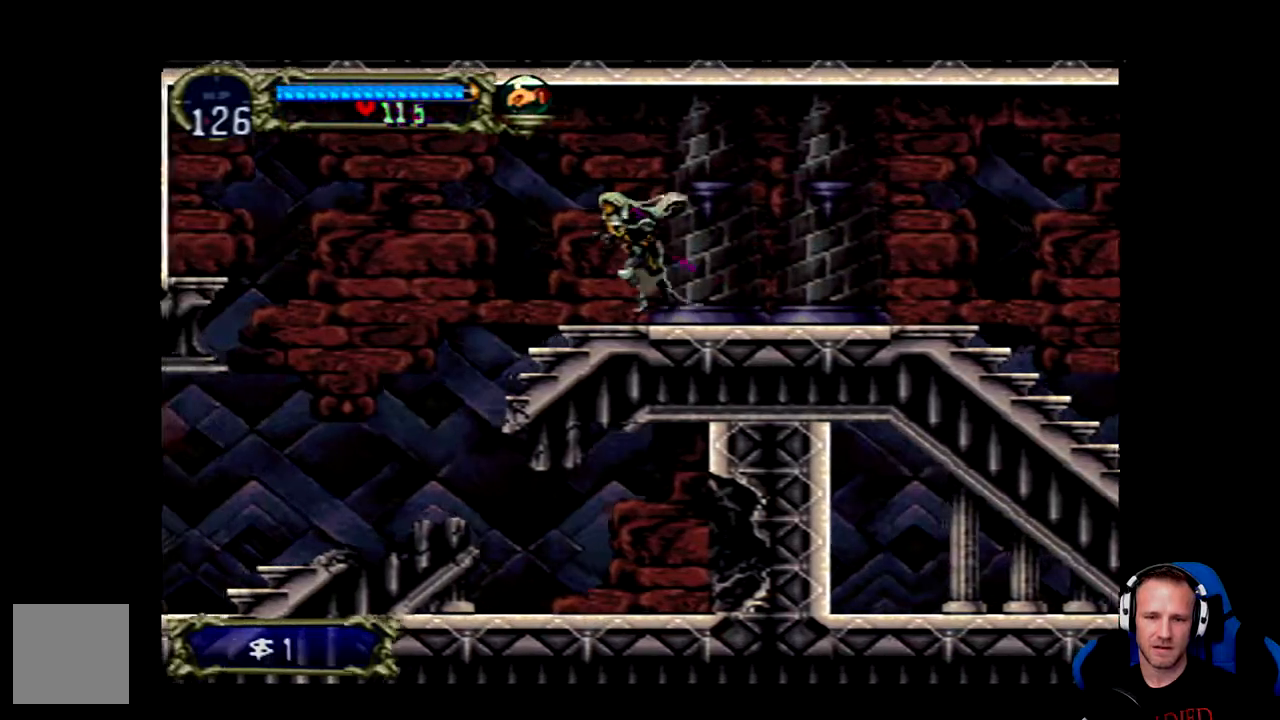
{"buttons": ["A", "DPAD_LEFT"], "left_stick": "center", "right_stick": "center", "events": [[417, "A", "down"]]}
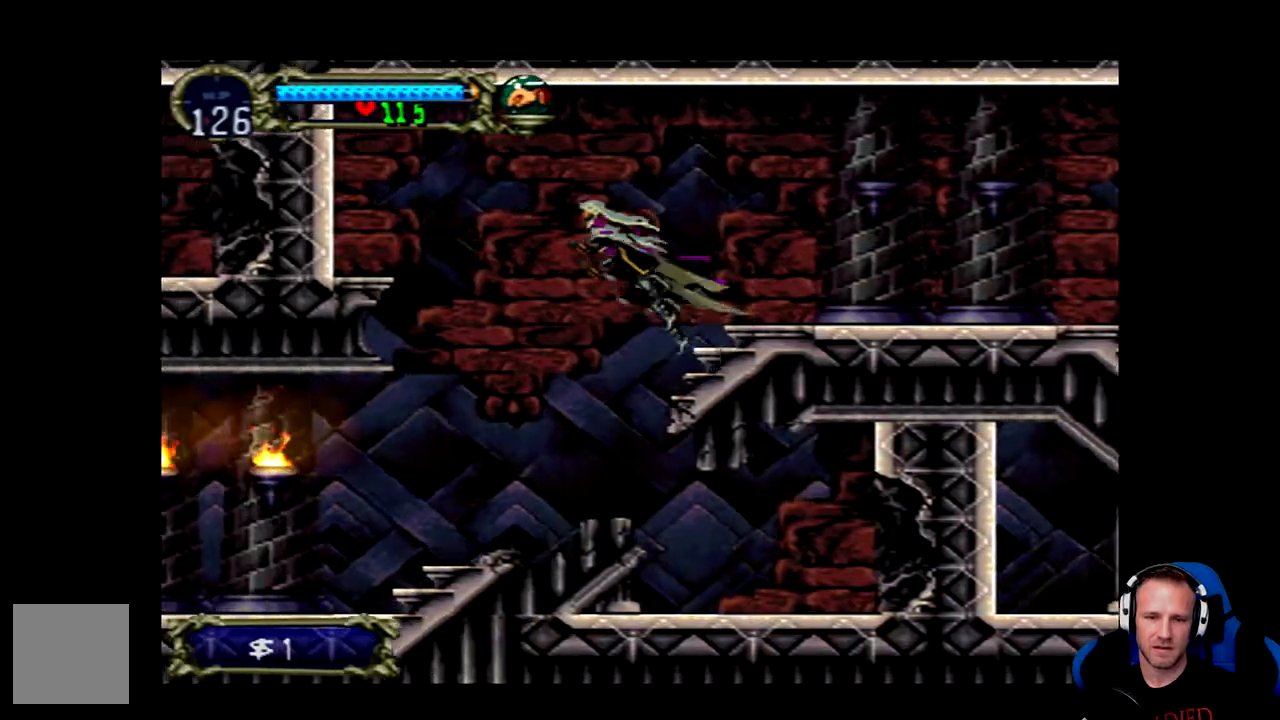
{"buttons": ["DPAD_LEFT"], "left_stick": "center", "right_stick": "center"}
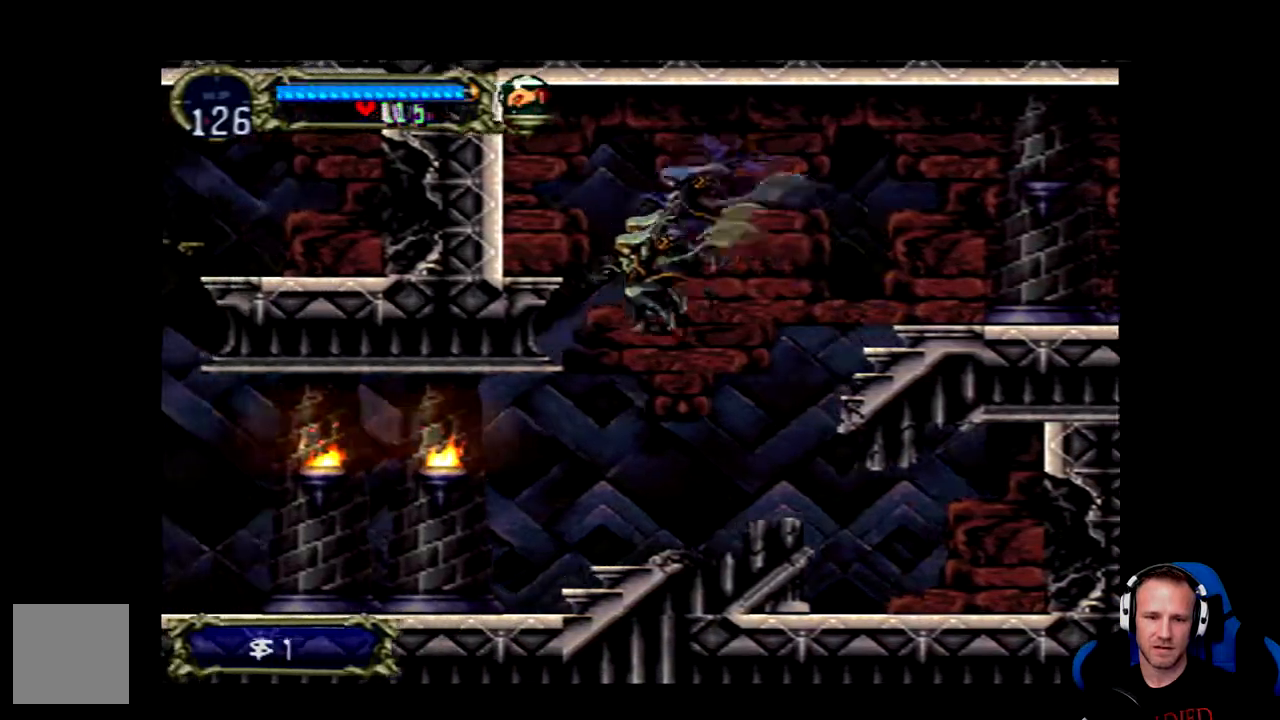
{"buttons": ["DPAD_LEFT"], "left_stick": "center", "right_stick": "center", "events": [[250, "X", "down"], [350, "X", "up"]]}
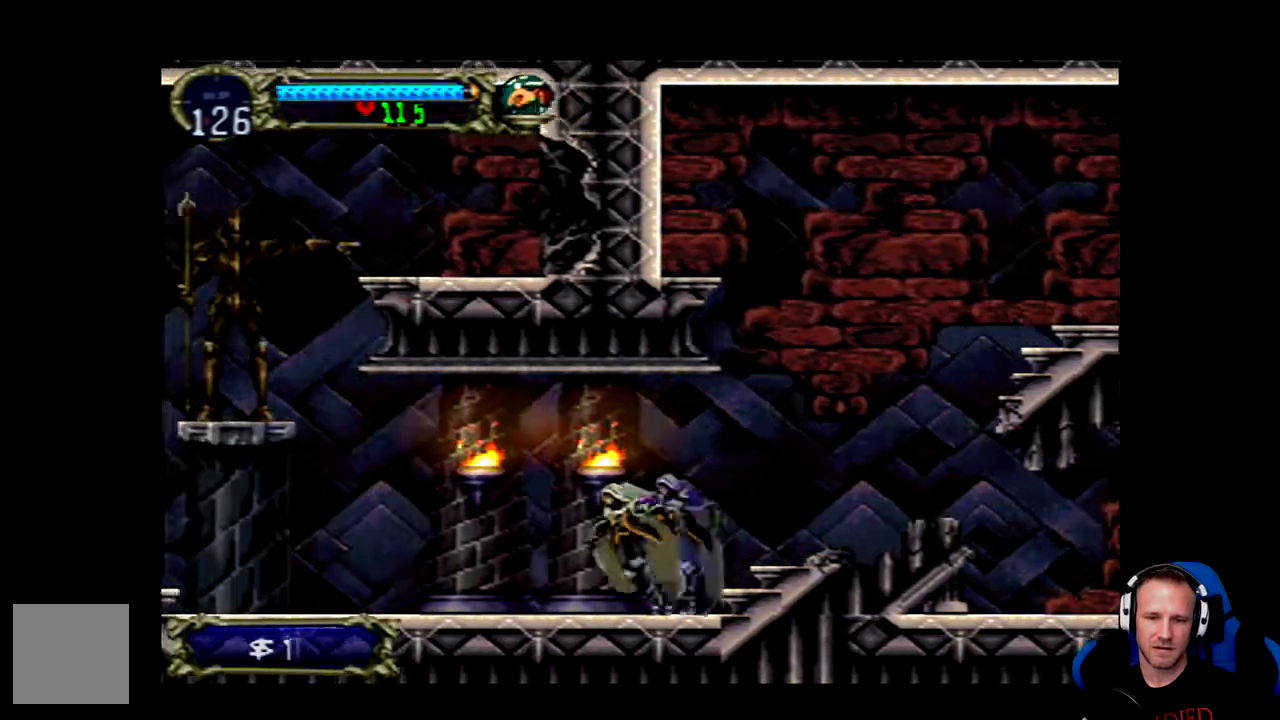
{"buttons": ["DPAD_LEFT"], "left_stick": "center", "right_stick": "center", "events": [[133, "A", "down"], [133, "DPAD_LEFT", "up"], [167, "A", "up"], [300, "X", "down"], [333, "DPAD_LEFT", "down"], [367, "X", "up"]]}
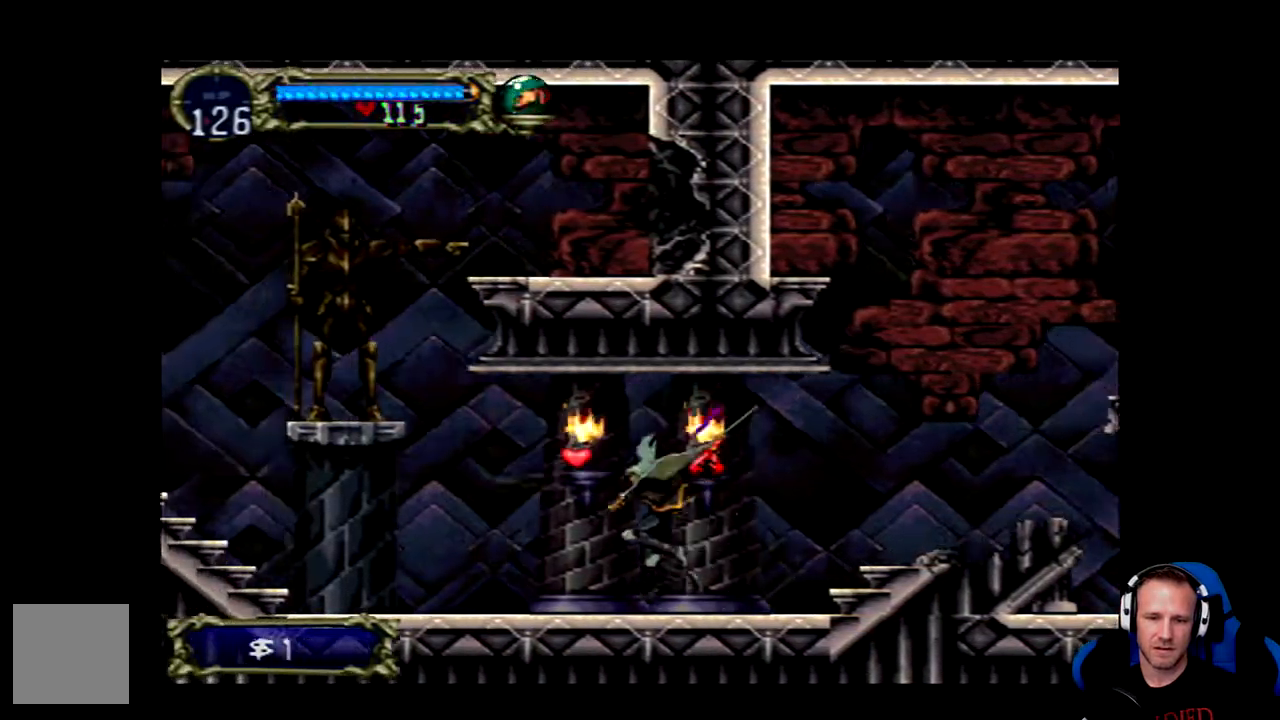
{"buttons": ["DPAD_LEFT"], "left_stick": "center", "right_stick": "center", "events": []}
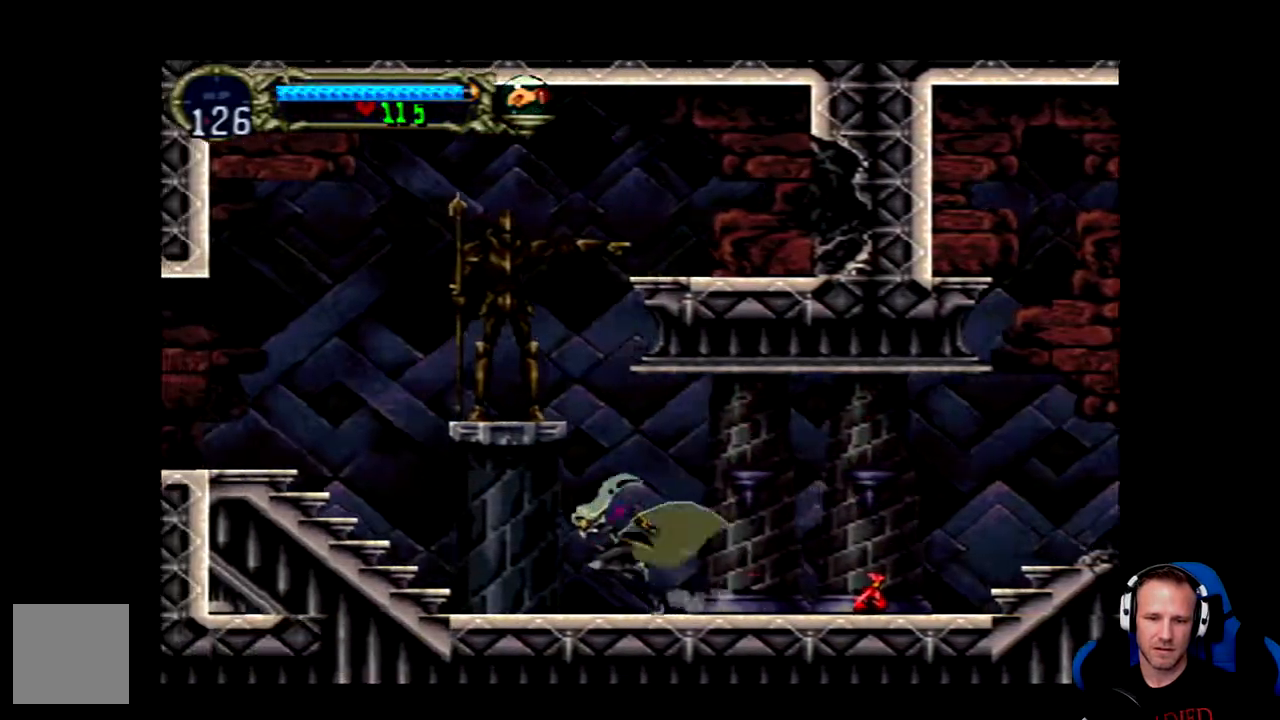
{"buttons": ["DPAD_LEFT"], "left_stick": "center", "right_stick": "center", "events": [[233, "DPAD_LEFT", "up"], [467, "DPAD_LEFT", "down"]]}
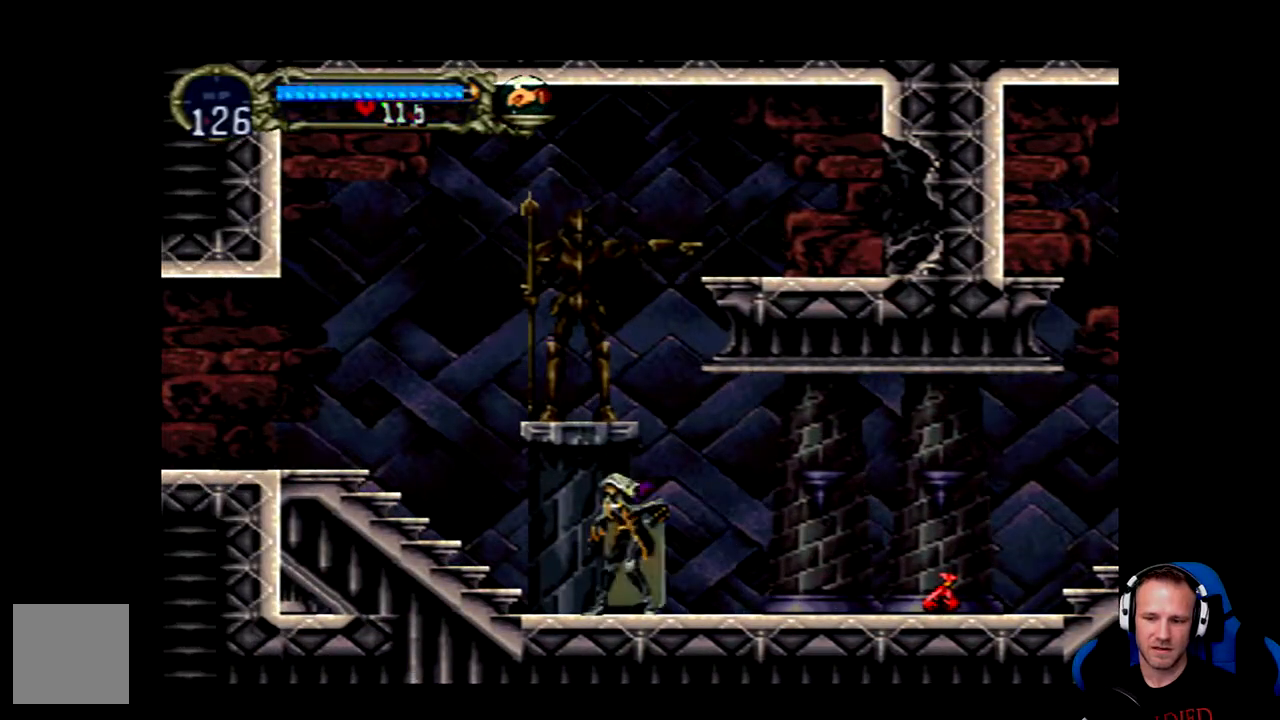
{"buttons": ["DPAD_RIGHT"], "left_stick": "center", "right_stick": "center", "events": [[67, "DPAD_LEFT", "up"], [183, "DPAD_RIGHT", "down"]]}
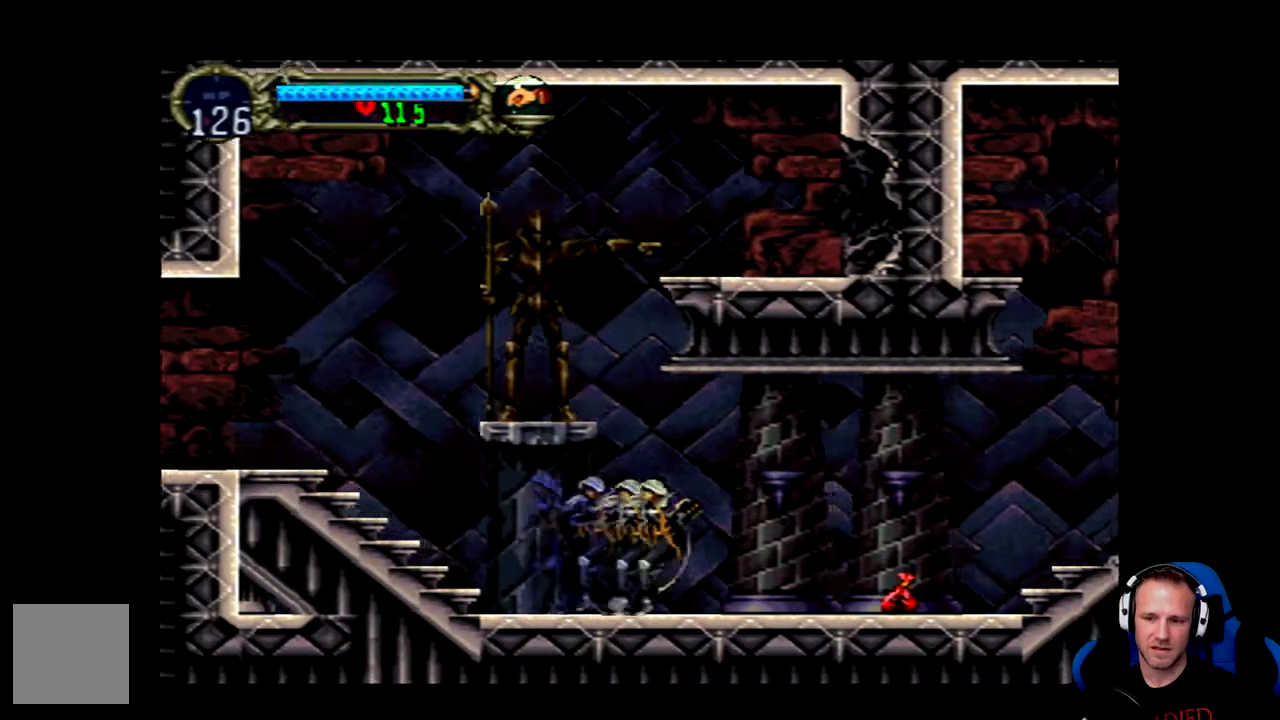
{"buttons": ["DPAD_RIGHT"], "left_stick": "center", "right_stick": "center", "events": []}
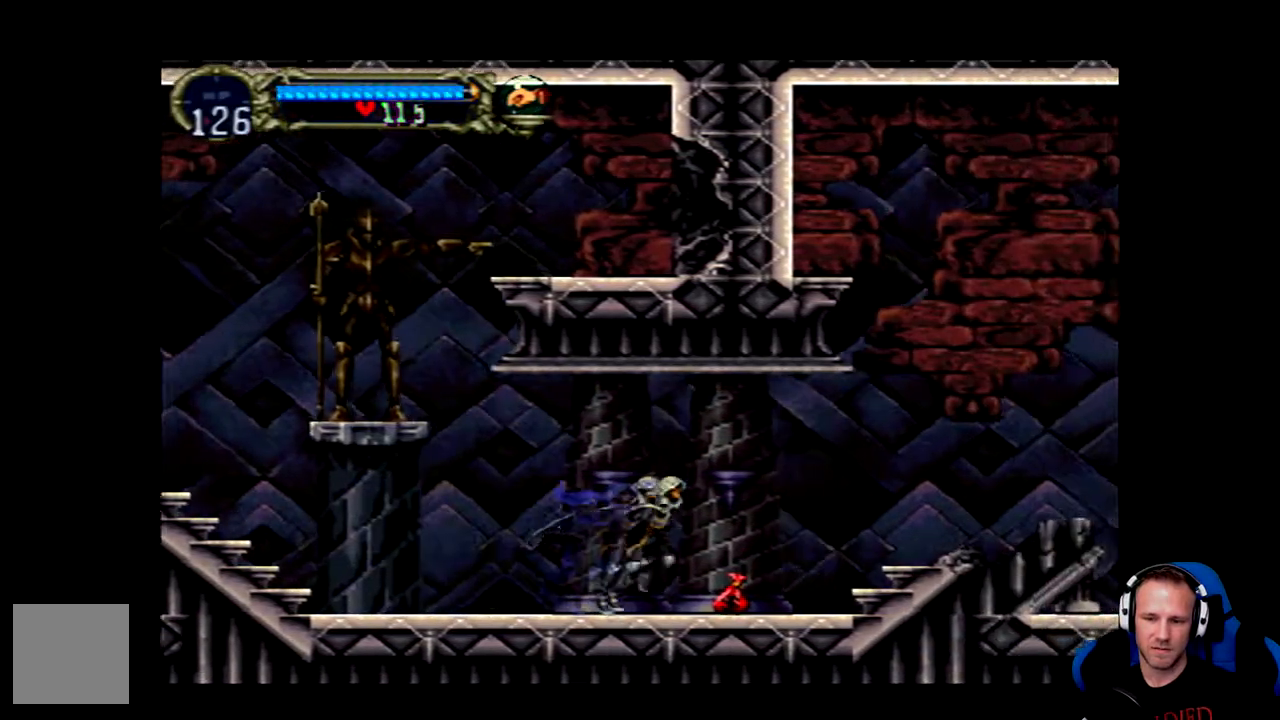
{"buttons": [], "left_stick": "center", "right_stick": "center", "events": [[150, "DPAD_RIGHT", "up"], [350, "Y", "down"], [450, "Y", "up"]]}